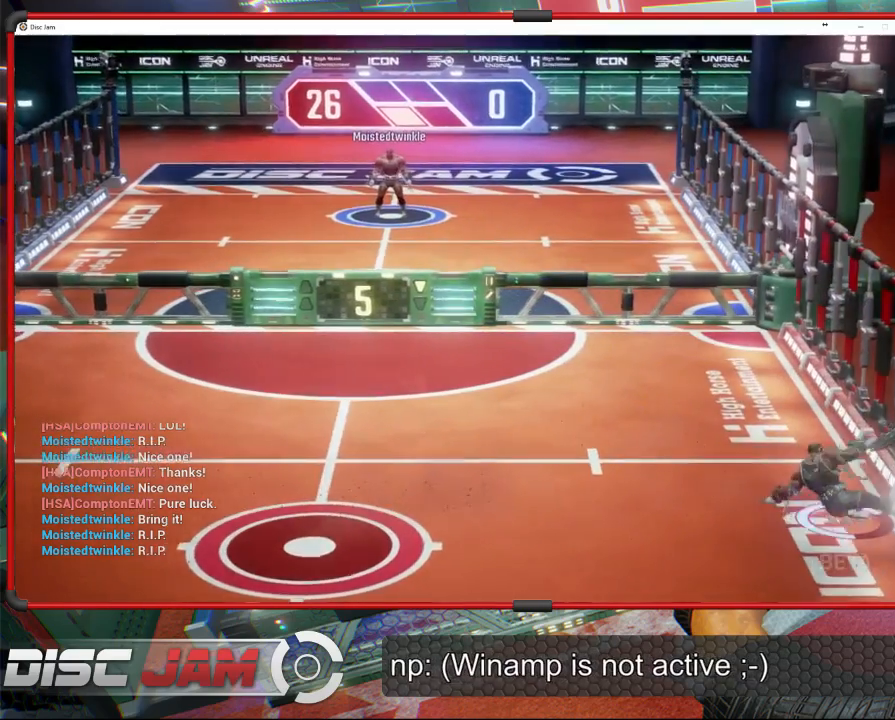
Gameplay with a controller (Xbox layout); each line is a JSON object with the inputs held at the frame after it. "events" lists button and stick changes between this image and that frame as [ms after this image, input, new state], when the widget could be followed in between. Not read: B right_stick.
{"buttons": ["A"], "left_stick": "up-right", "events": [[133, "left_stick", "up-right"], [200, "A", "down"]]}
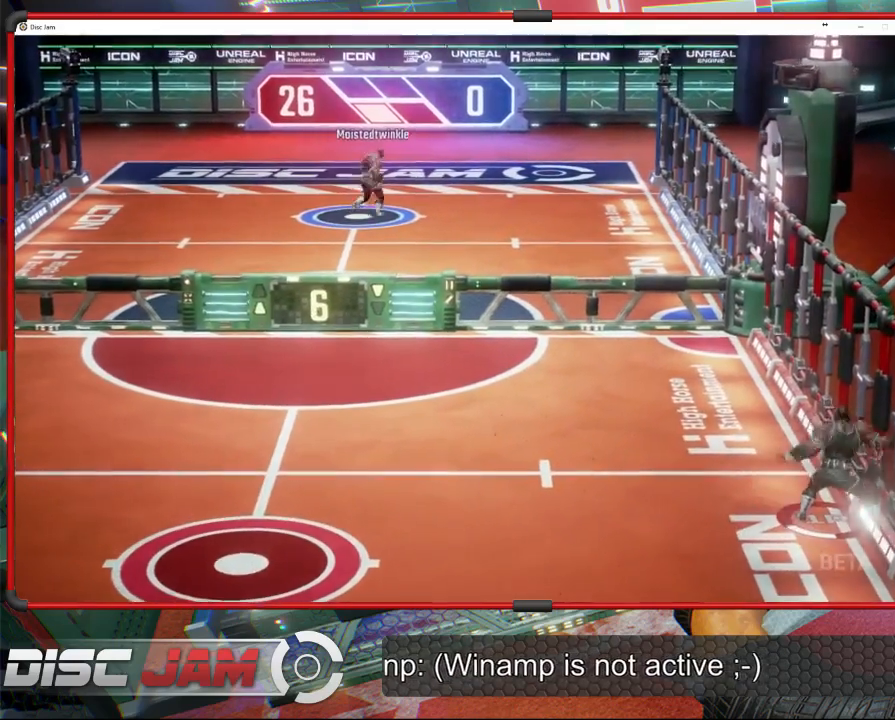
{"buttons": [], "left_stick": "left", "events": [[233, "A", "up"], [300, "left_stick", "left"]]}
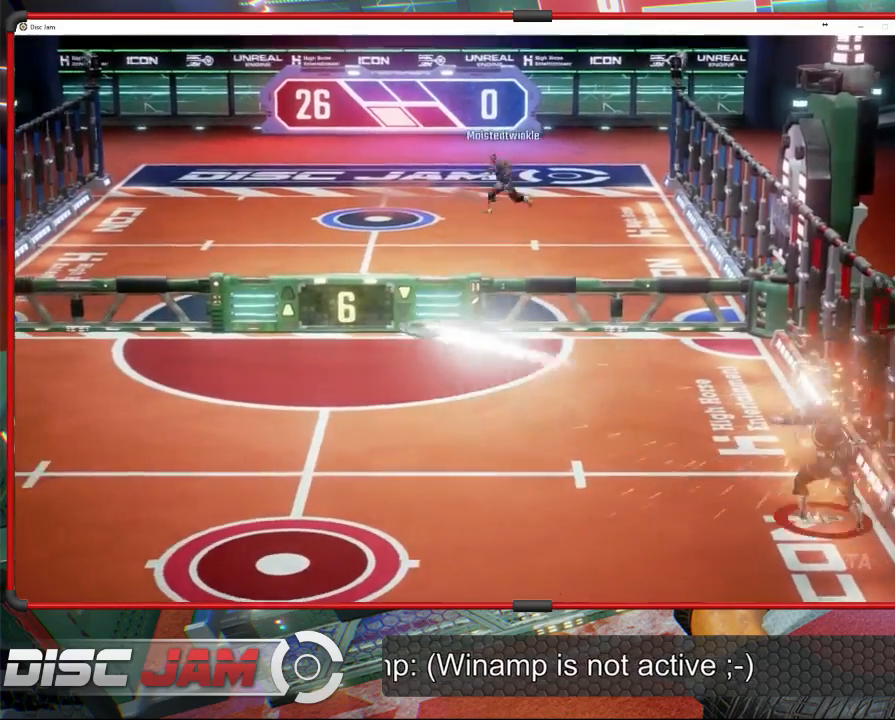
{"buttons": [], "left_stick": "down-left", "events": [[300, "left_stick", "down-left"]]}
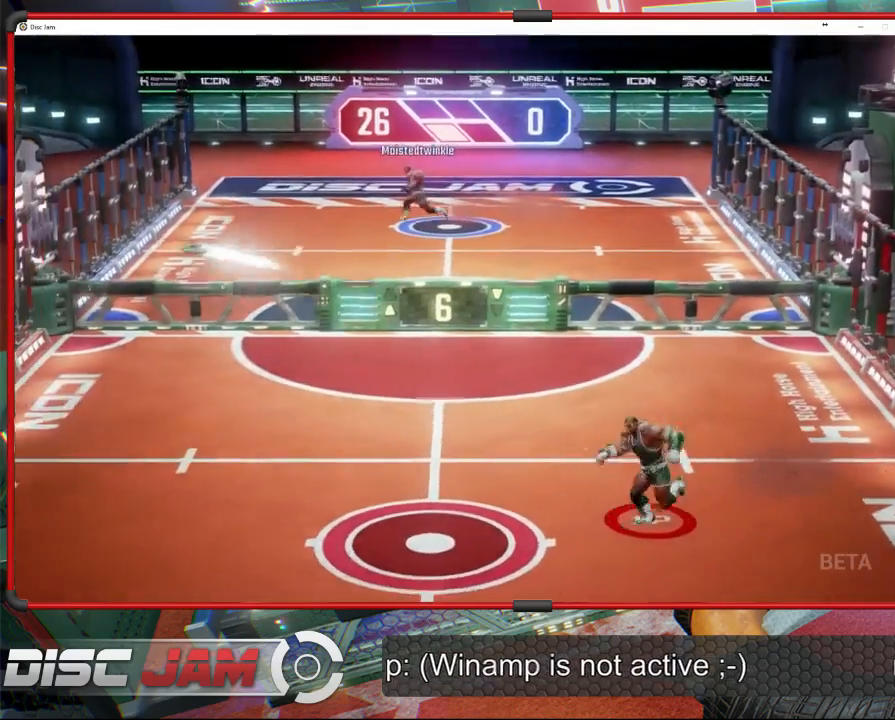
{"buttons": [], "left_stick": "up-left", "events": [[500, "left_stick", "up-left"]]}
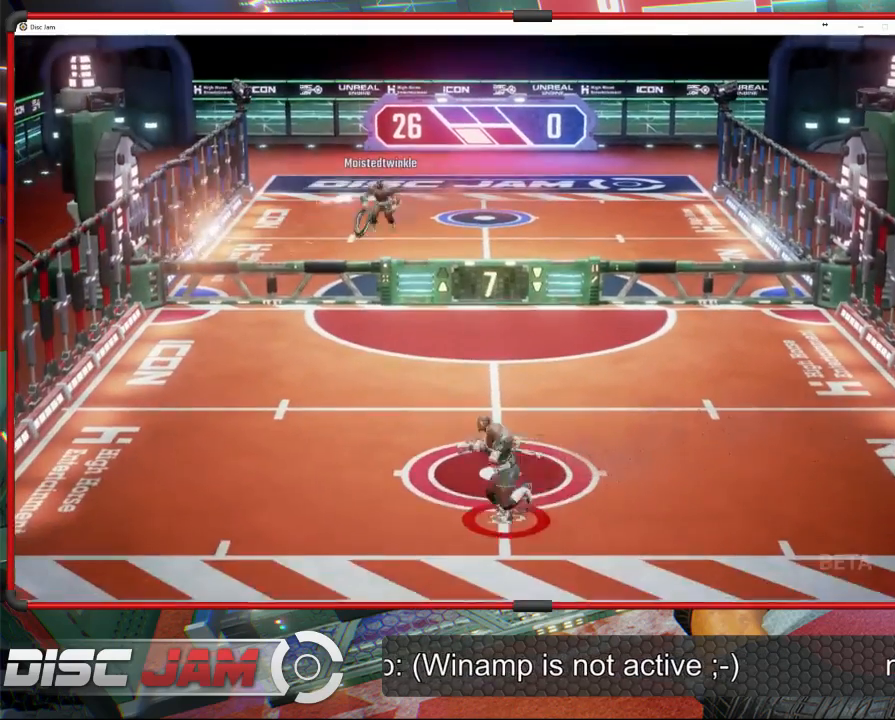
{"buttons": [], "left_stick": "up-right", "events": [[100, "left_stick", "center"], [200, "left_stick", "up-left"], [467, "left_stick", "up-right"]]}
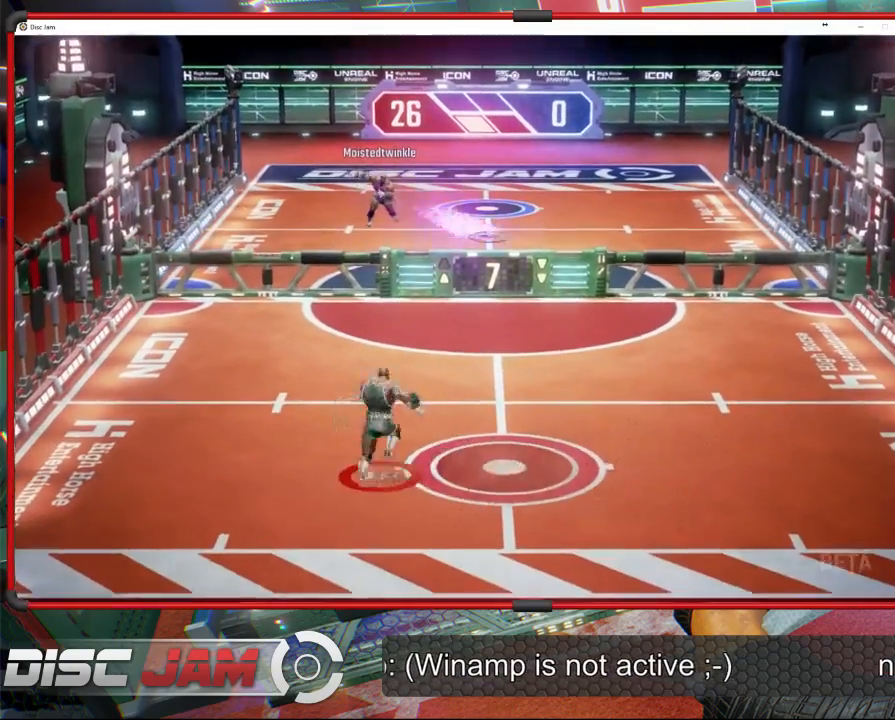
{"buttons": ["X"], "left_stick": "right", "events": [[133, "left_stick", "right"], [200, "X", "down"]]}
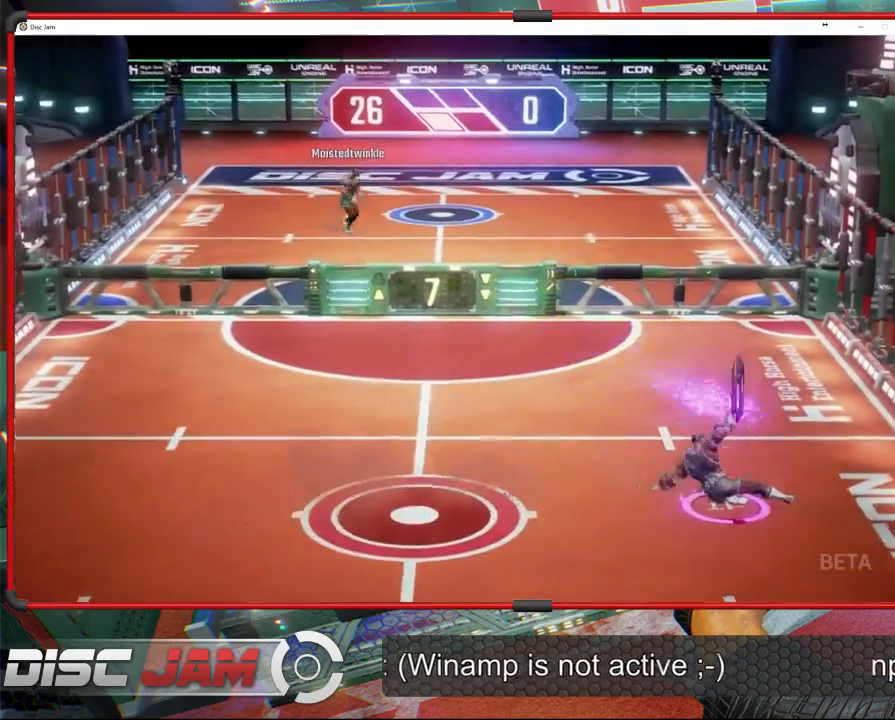
{"buttons": ["A"], "left_stick": "up-right", "events": [[100, "left_stick", "up-left"], [133, "X", "up"], [367, "A", "down"], [433, "left_stick", "up-right"]]}
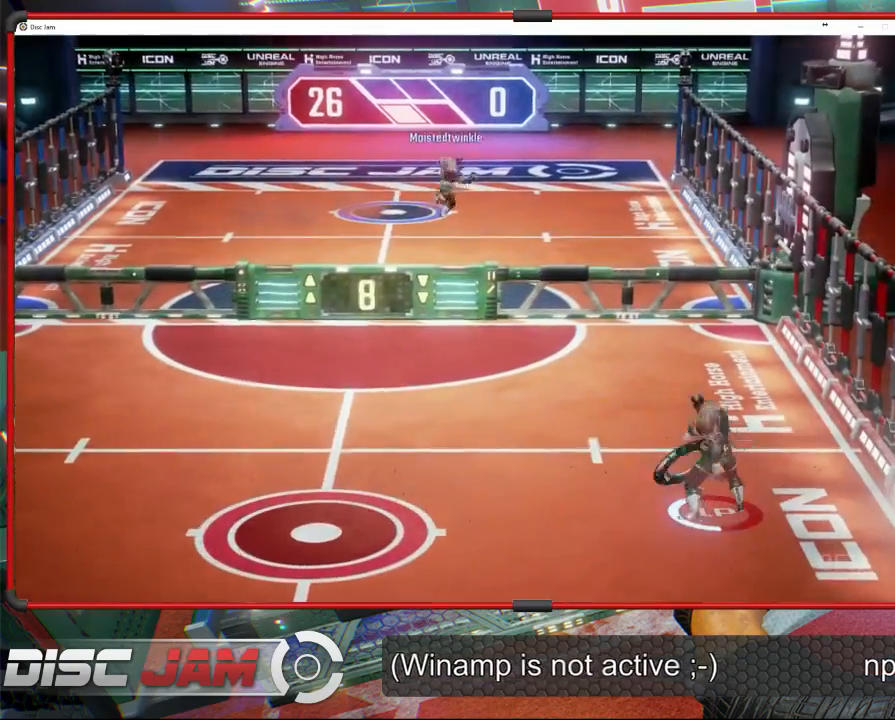
{"buttons": ["A", "L3"], "left_stick": "up-right", "events": [[100, "L3", "down"]]}
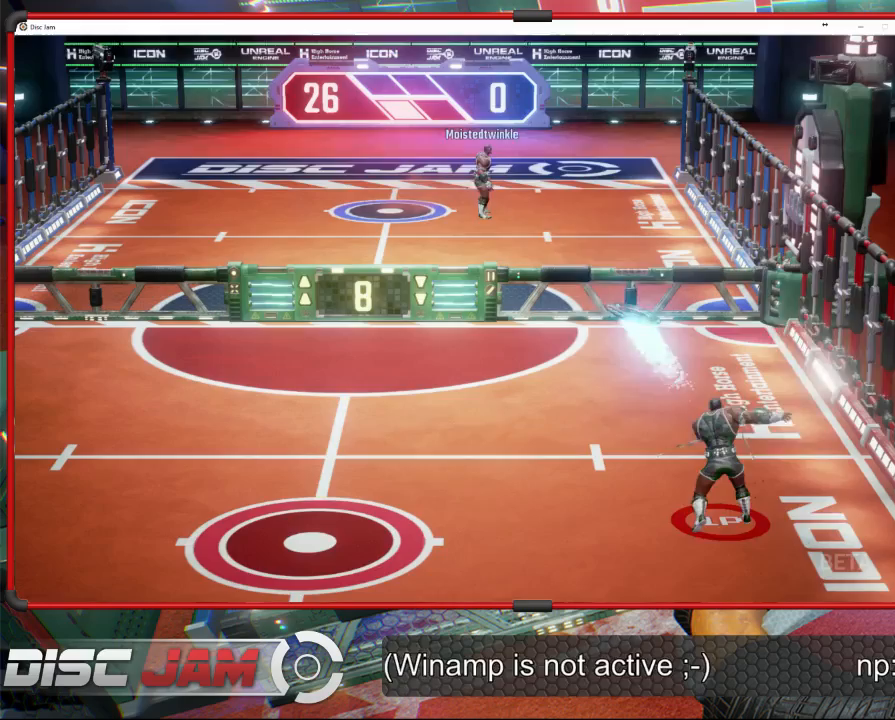
{"buttons": ["A"], "left_stick": "down-left", "events": [[167, "L3", "up"], [300, "left_stick", "right"], [433, "left_stick", "down-left"]]}
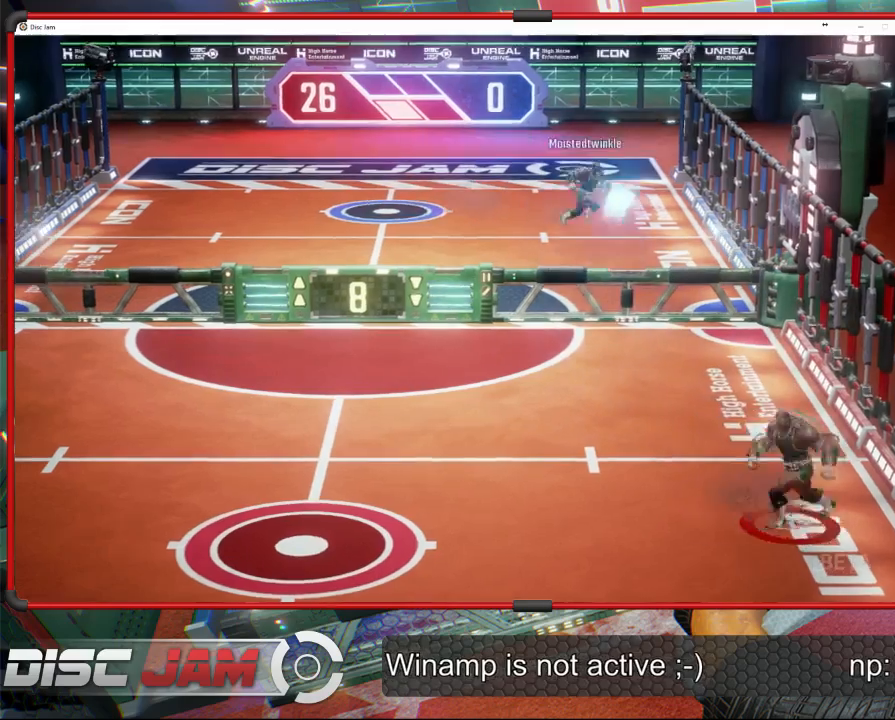
{"buttons": [], "left_stick": "left", "events": [[67, "A", "up"], [433, "left_stick", "left"]]}
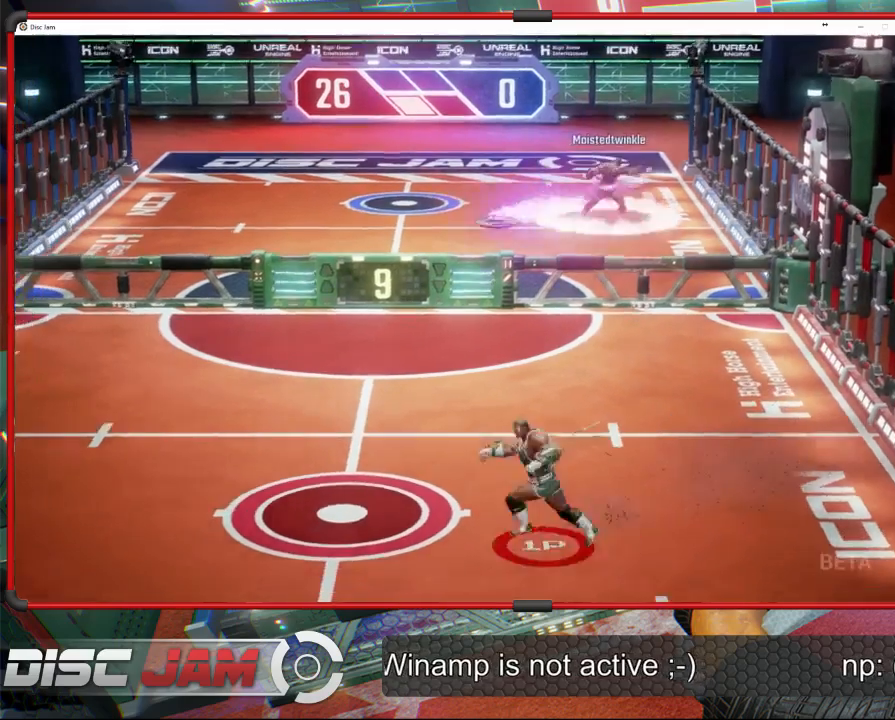
{"buttons": ["X"], "left_stick": "left", "events": [[300, "X", "down"]]}
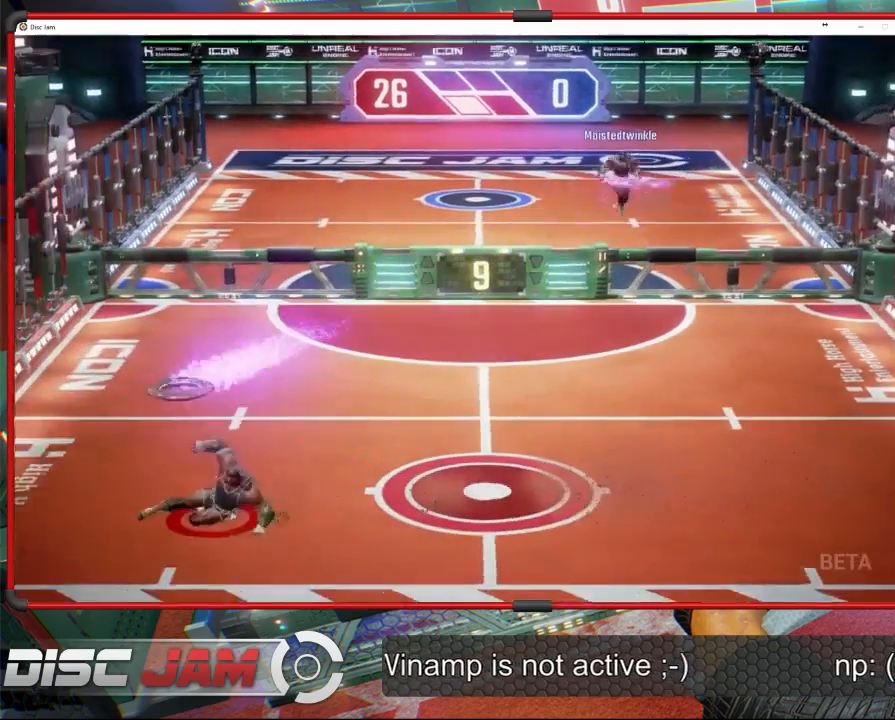
{"buttons": ["A"], "left_stick": "right", "events": [[233, "left_stick", "right"], [267, "X", "up"], [467, "A", "down"]]}
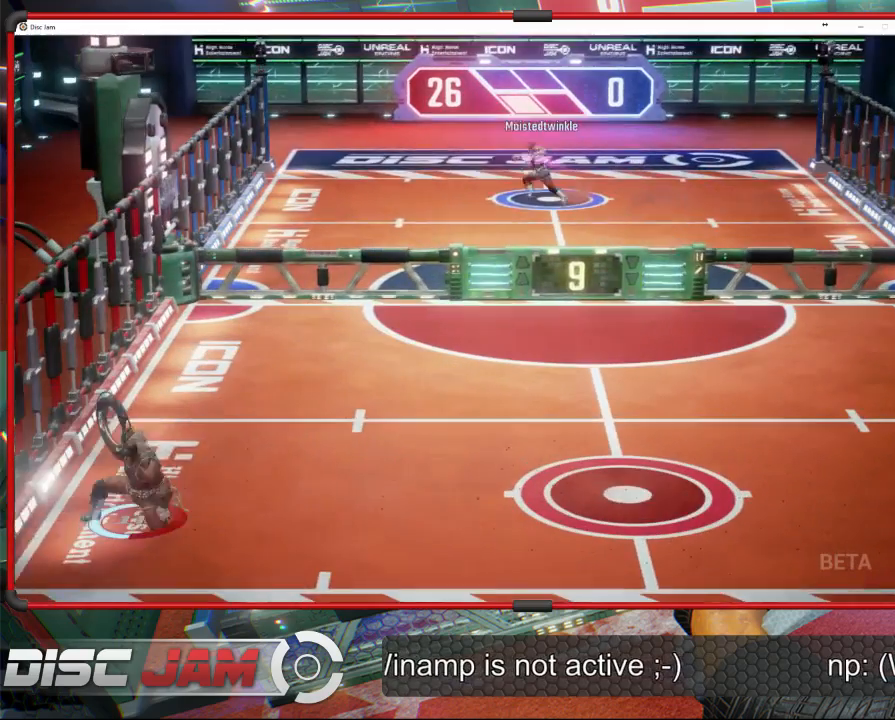
{"buttons": ["A", "L3"], "left_stick": "up", "events": [[33, "left_stick", "up-right"], [67, "L3", "down"], [167, "left_stick", "up"]]}
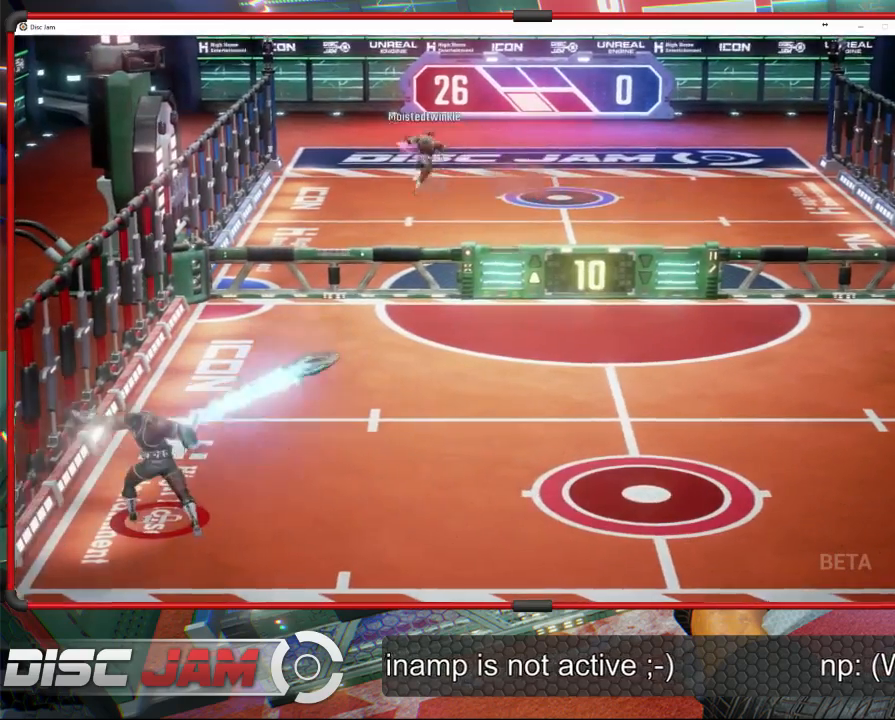
{"buttons": [], "left_stick": "down-right", "events": [[233, "L3", "up"], [267, "left_stick", "up-right"], [400, "left_stick", "down-right"], [433, "A", "up"]]}
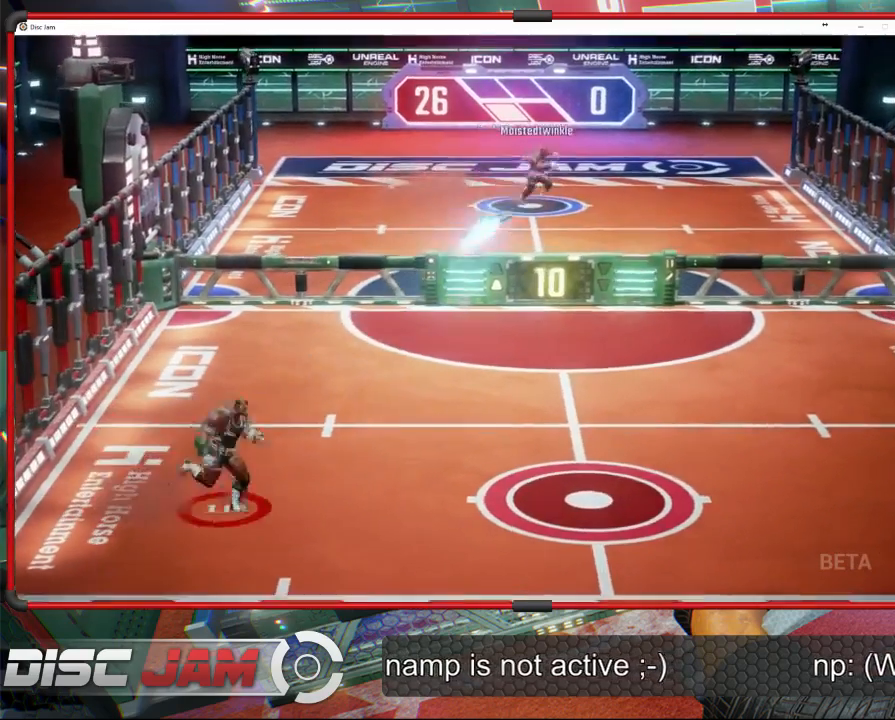
{"buttons": [], "left_stick": "right", "events": [[267, "left_stick", "right"]]}
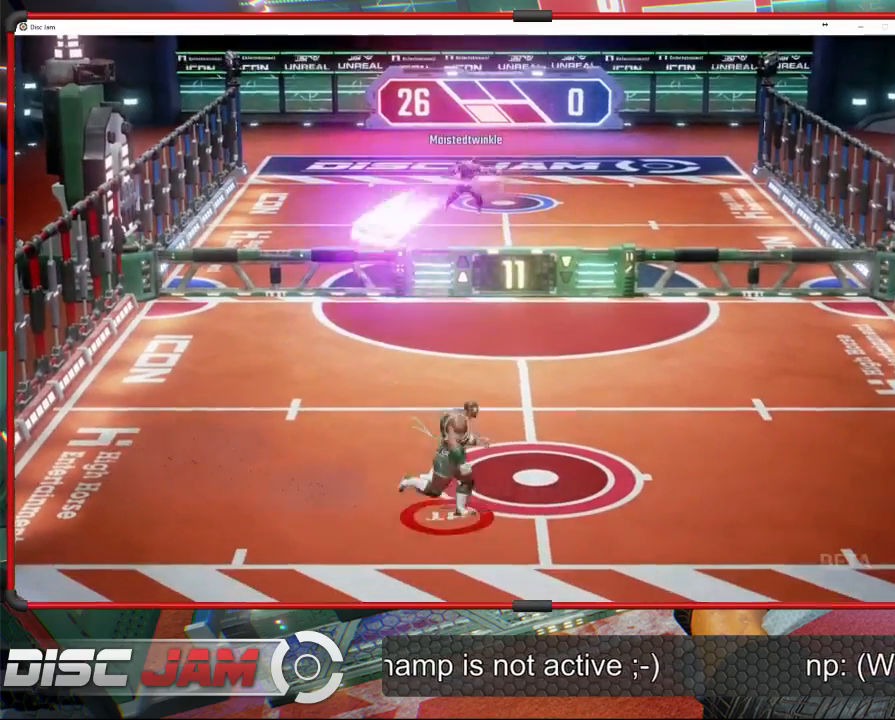
{"buttons": [], "left_stick": "down-right", "events": [[133, "left_stick", "up-left"], [200, "left_stick", "left"], [267, "X", "down"], [300, "left_stick", "down-left"], [467, "X", "up"], [467, "left_stick", "down-right"]]}
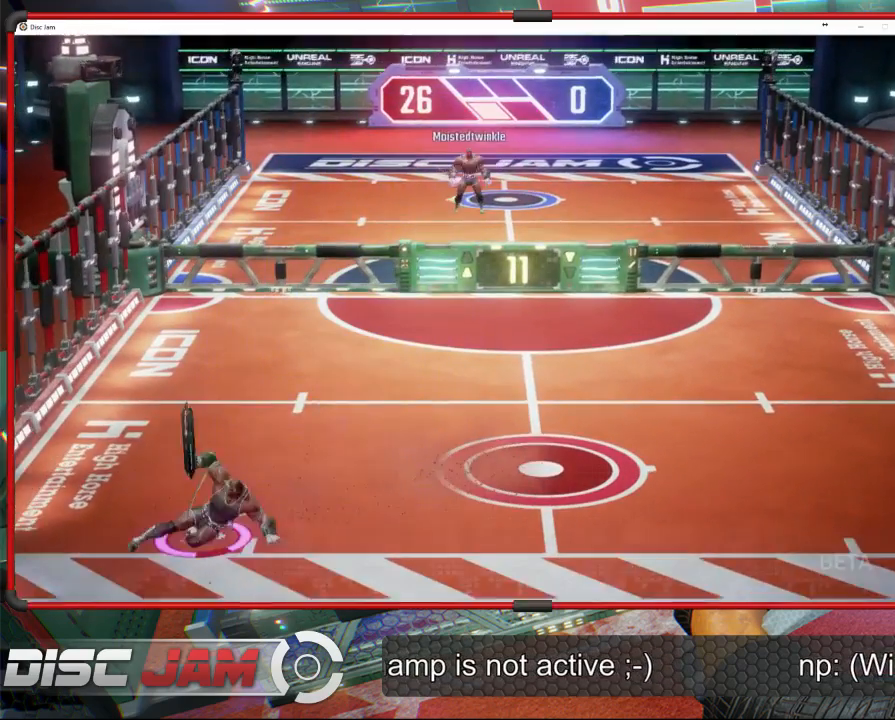
{"buttons": ["A", "L3"], "left_stick": "up-left", "events": [[33, "left_stick", "up-right"], [200, "A", "down"], [333, "L3", "down"], [333, "left_stick", "up"], [433, "left_stick", "up-left"]]}
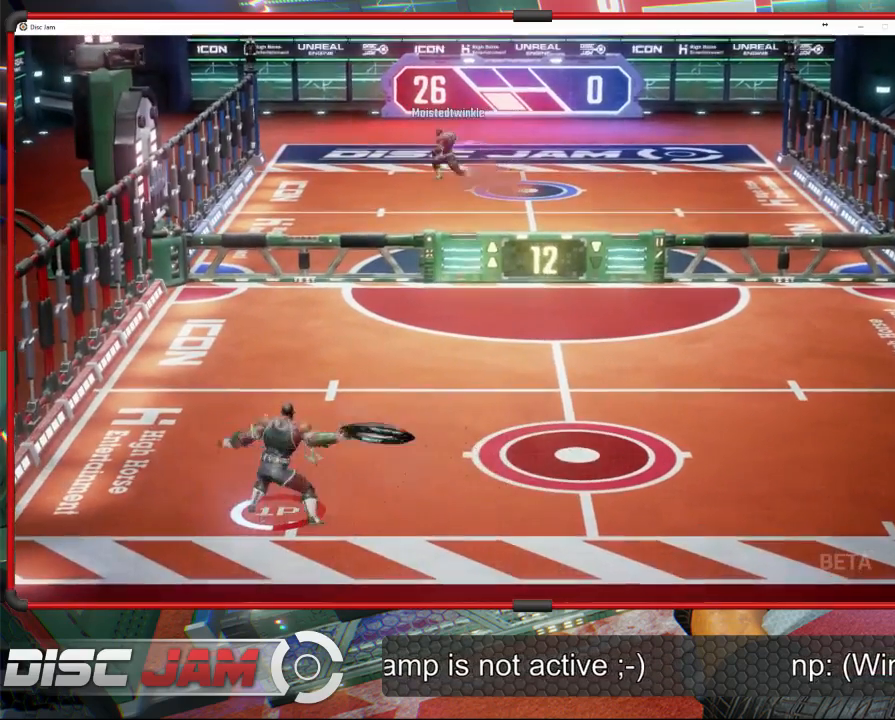
{"buttons": ["A"], "left_stick": "up-left", "events": [[500, "L3", "up"]]}
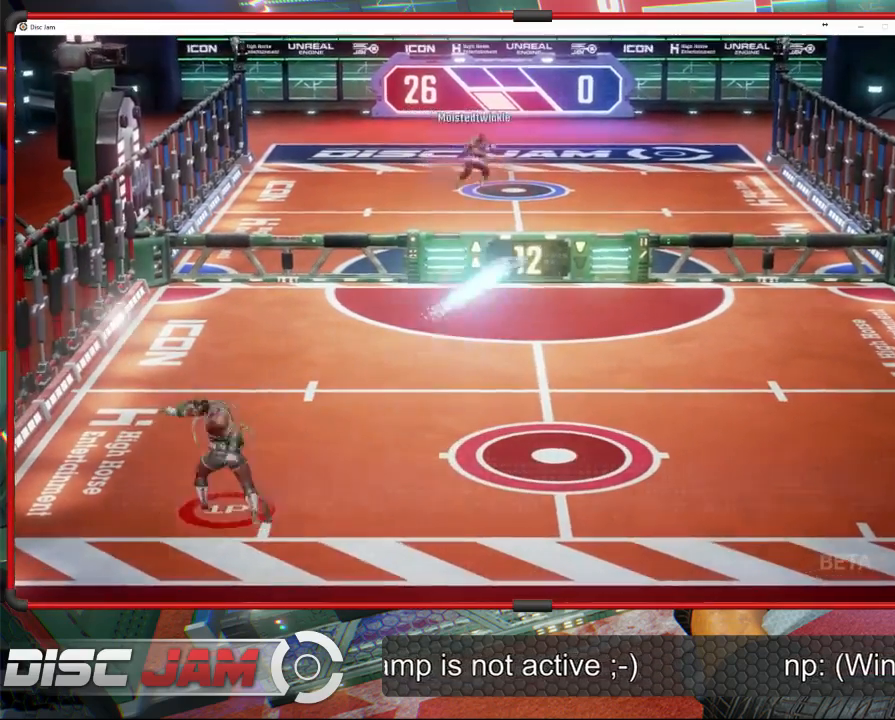
{"buttons": [], "left_stick": "right", "events": [[100, "left_stick", "down-left"], [167, "left_stick", "center"], [267, "A", "up"], [267, "left_stick", "right"]]}
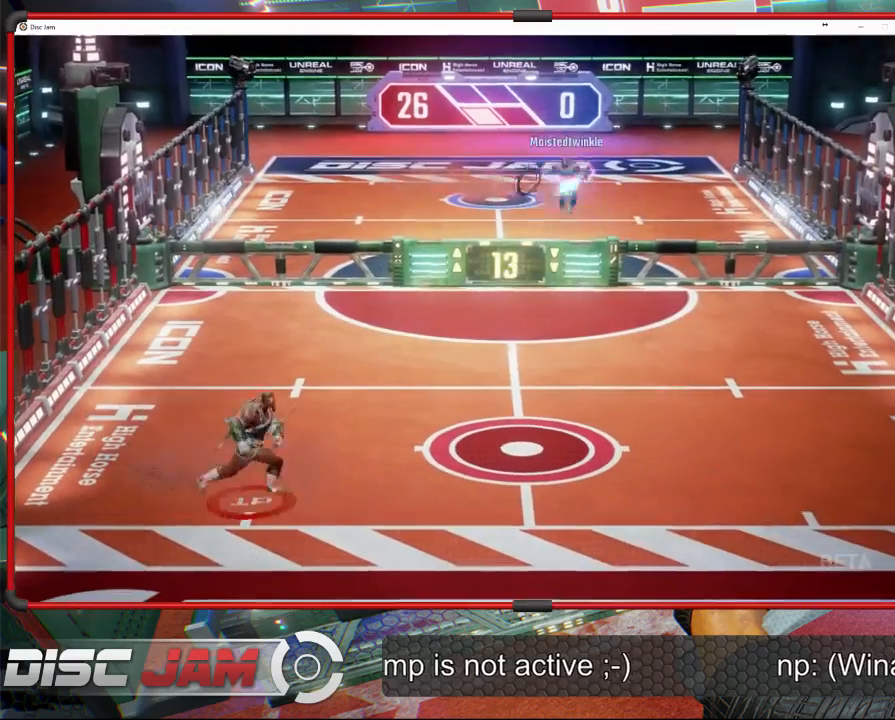
{"buttons": ["X"], "left_stick": "down-left", "events": [[400, "X", "down"], [400, "left_stick", "up-left"], [500, "left_stick", "down-left"]]}
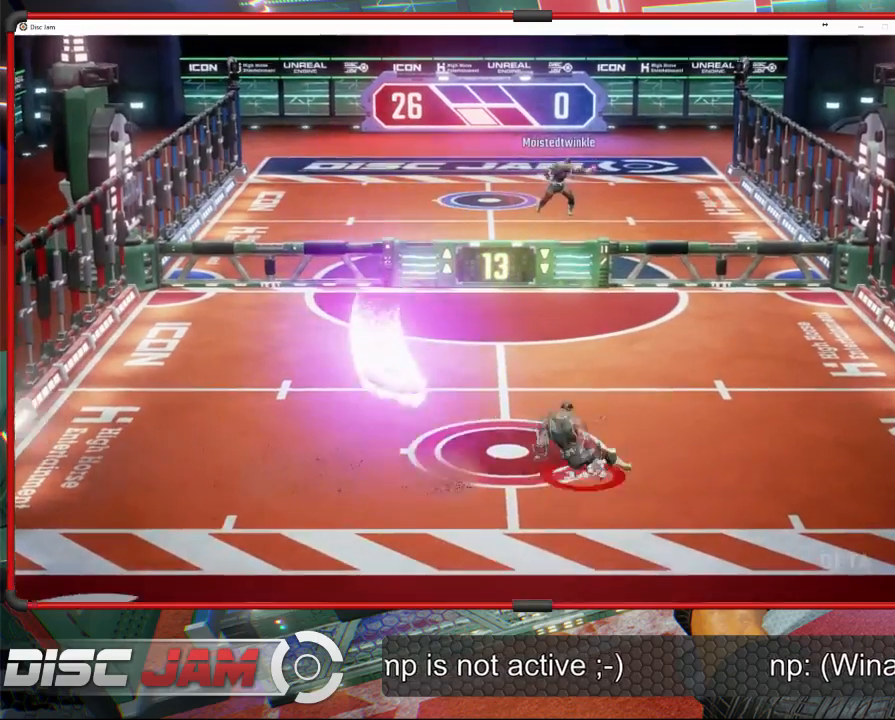
{"buttons": [], "left_stick": "center", "events": [[167, "X", "up"], [167, "left_stick", "down-right"], [233, "left_stick", "right"], [400, "left_stick", "center"]]}
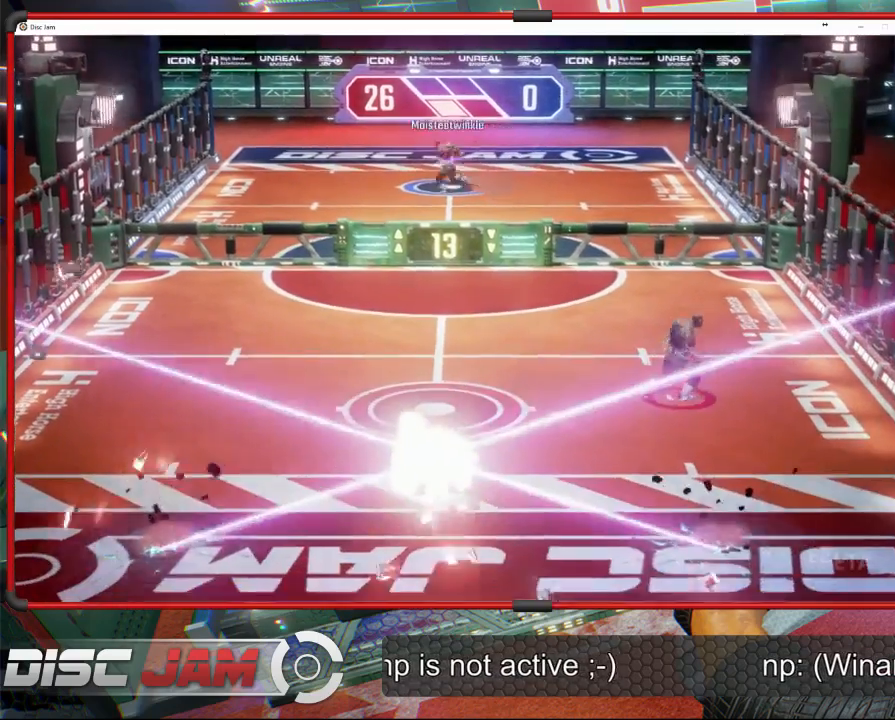
{"buttons": [], "left_stick": "center", "events": []}
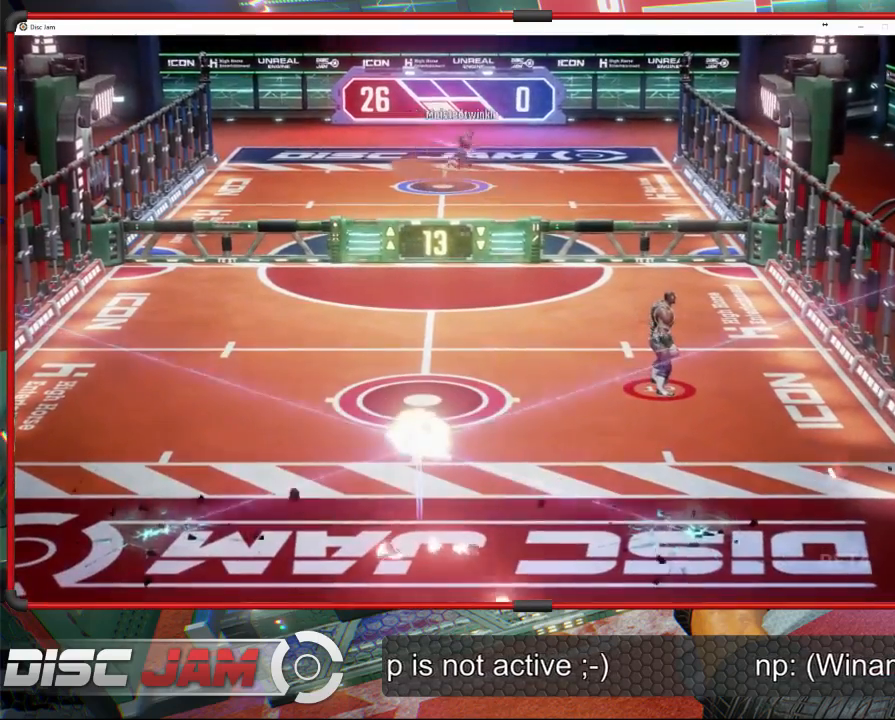
{"buttons": [], "left_stick": "center", "events": []}
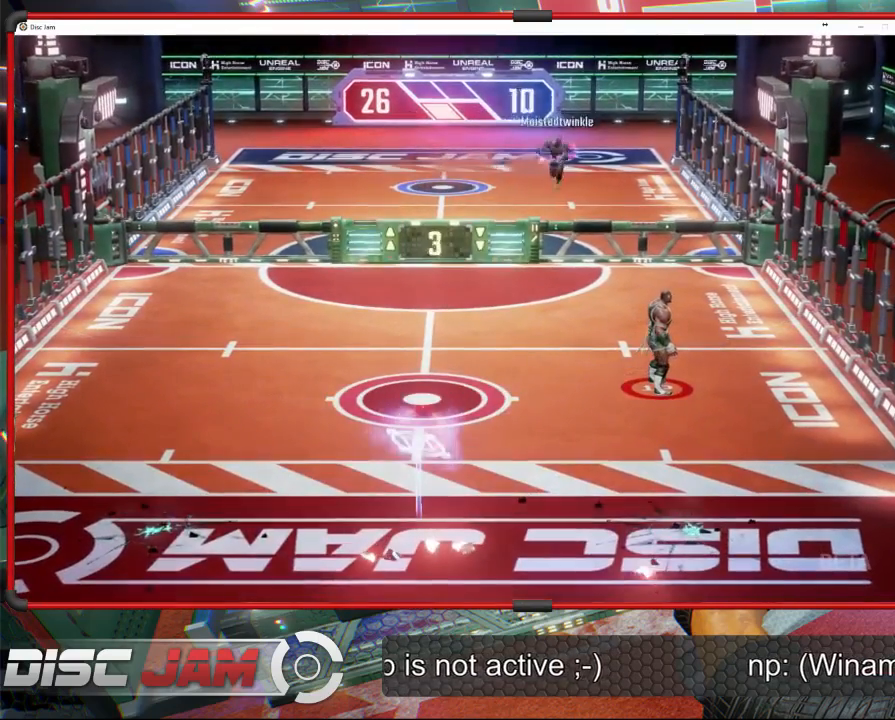
{"buttons": ["A"], "left_stick": "center", "events": [[67, "A", "down"]]}
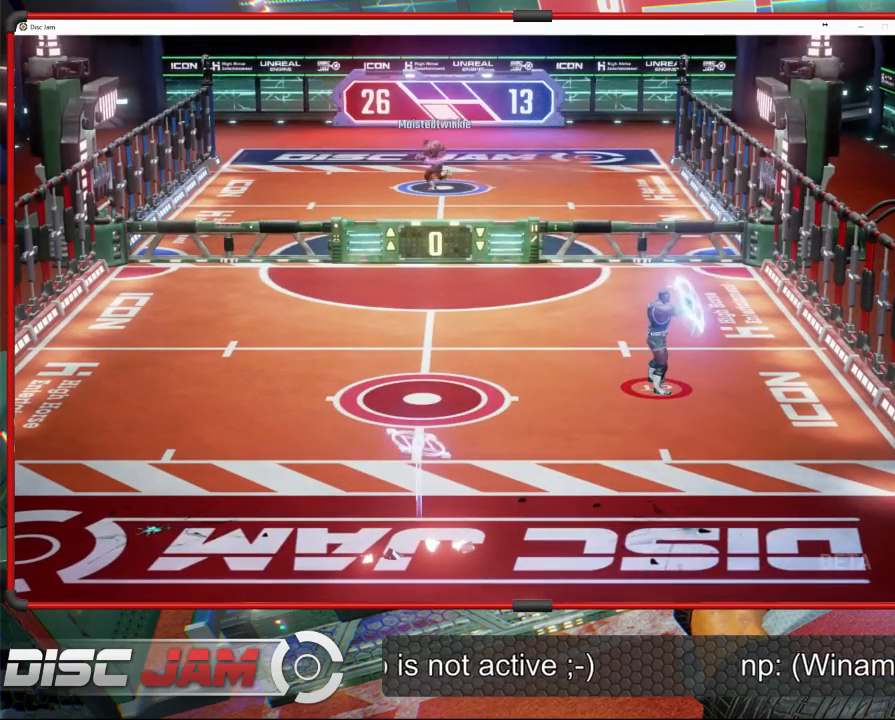
{"buttons": [], "left_stick": "center", "events": [[433, "A", "up"]]}
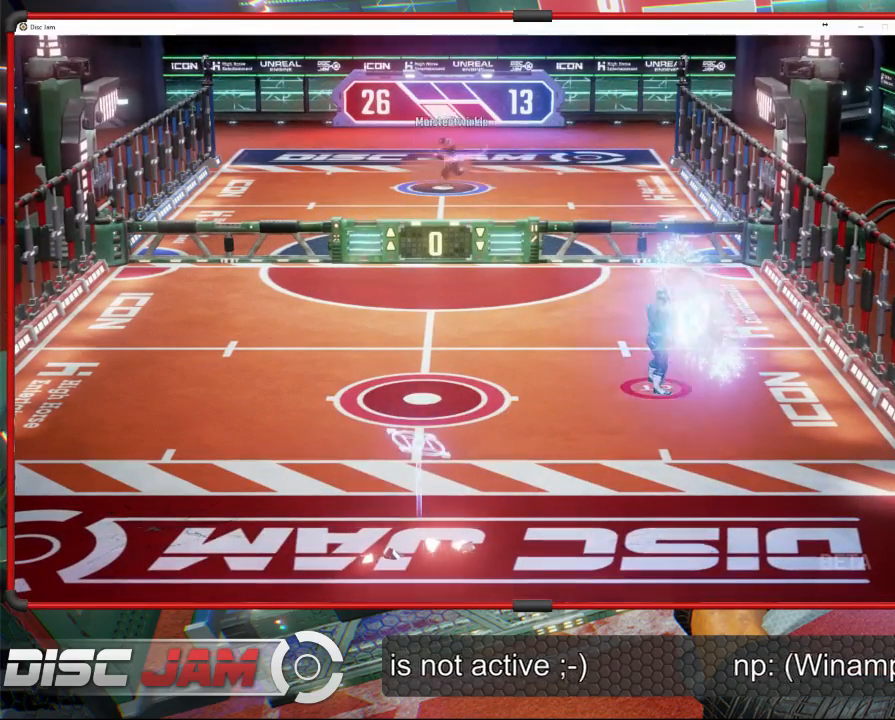
{"buttons": [], "left_stick": "center", "events": []}
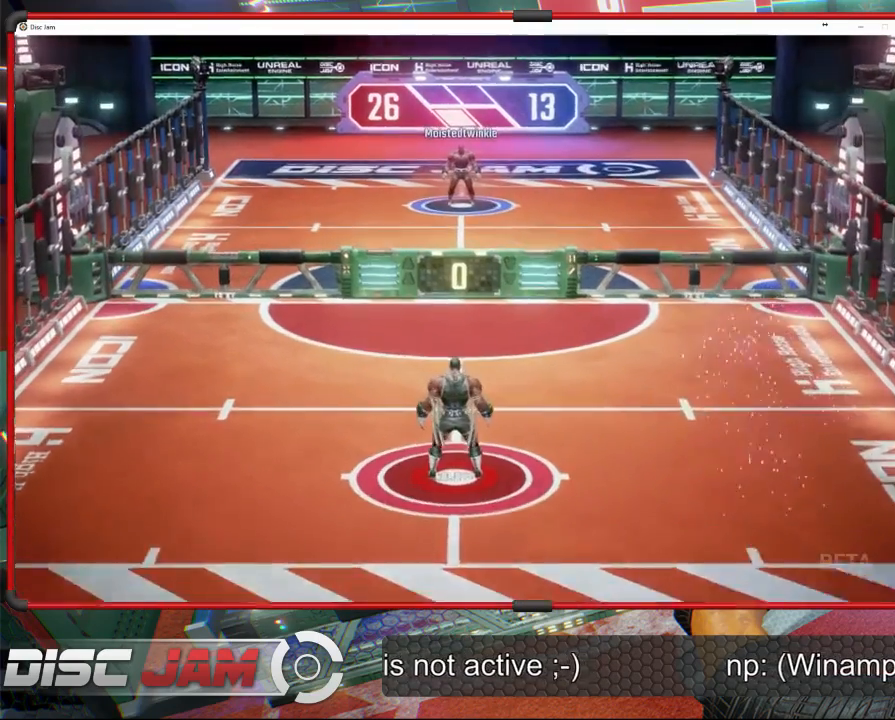
{"buttons": [], "left_stick": "down", "events": [[400, "left_stick", "down"]]}
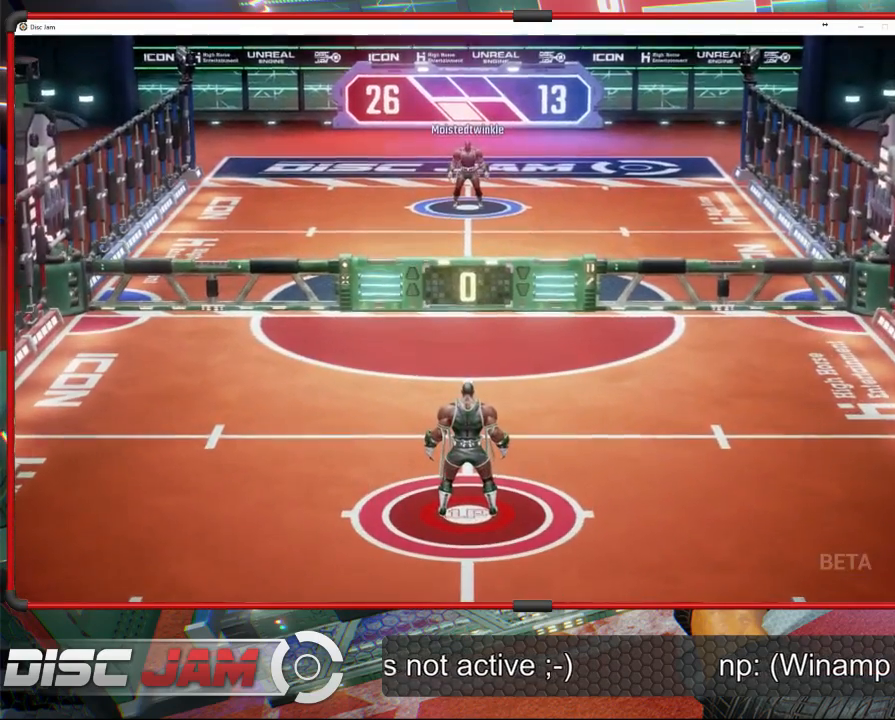
{"buttons": [], "left_stick": "down-left", "events": [[467, "left_stick", "down-left"]]}
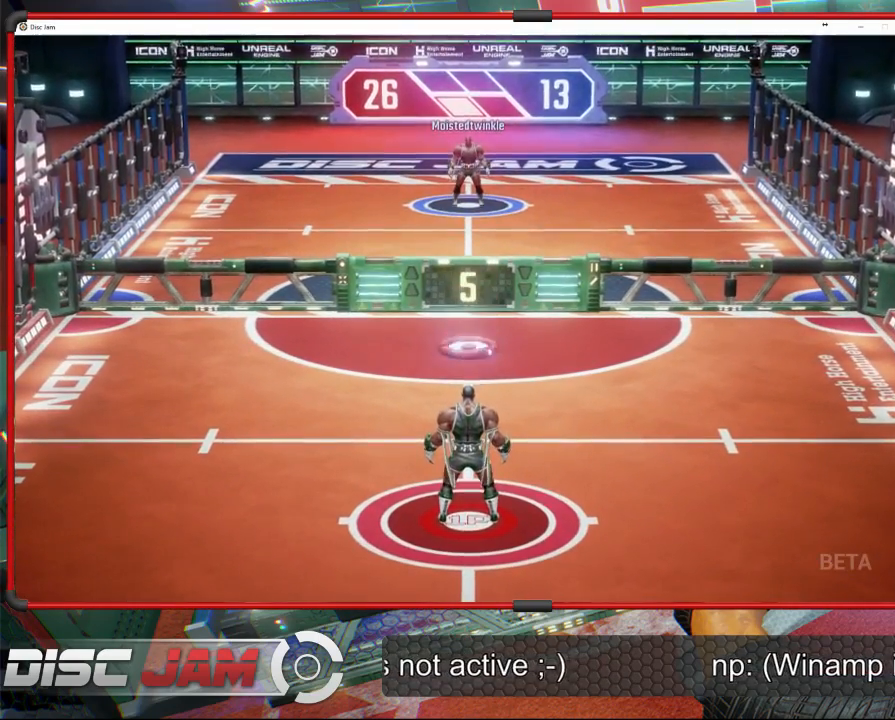
{"buttons": ["A", "L3"], "left_stick": "up", "events": [[133, "A", "down"], [133, "left_stick", "up-left"], [167, "L3", "down"], [300, "left_stick", "up"]]}
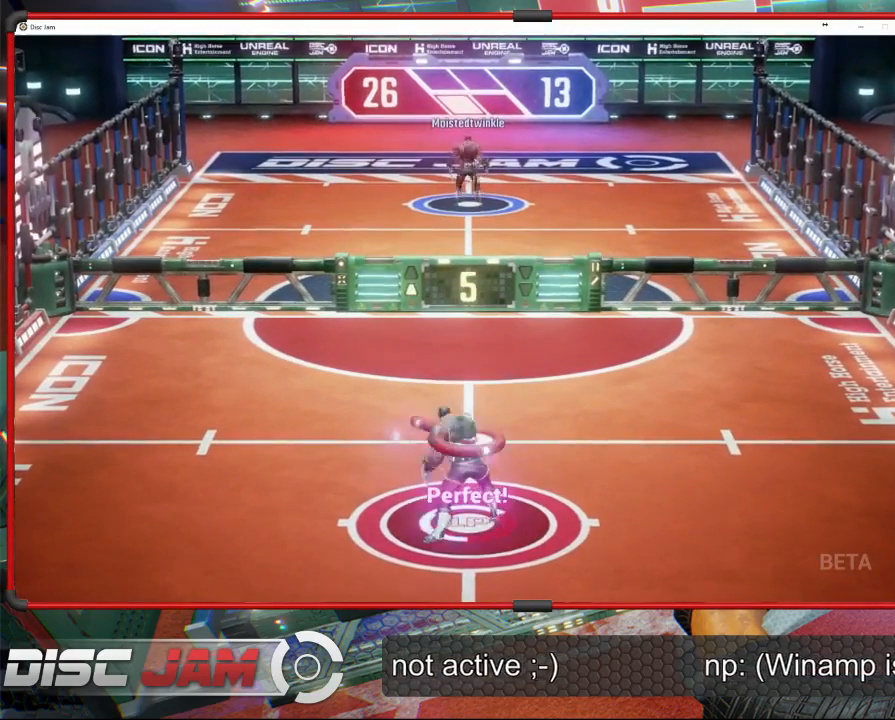
{"buttons": ["A"], "left_stick": "center", "events": [[233, "L3", "up"], [400, "left_stick", "center"]]}
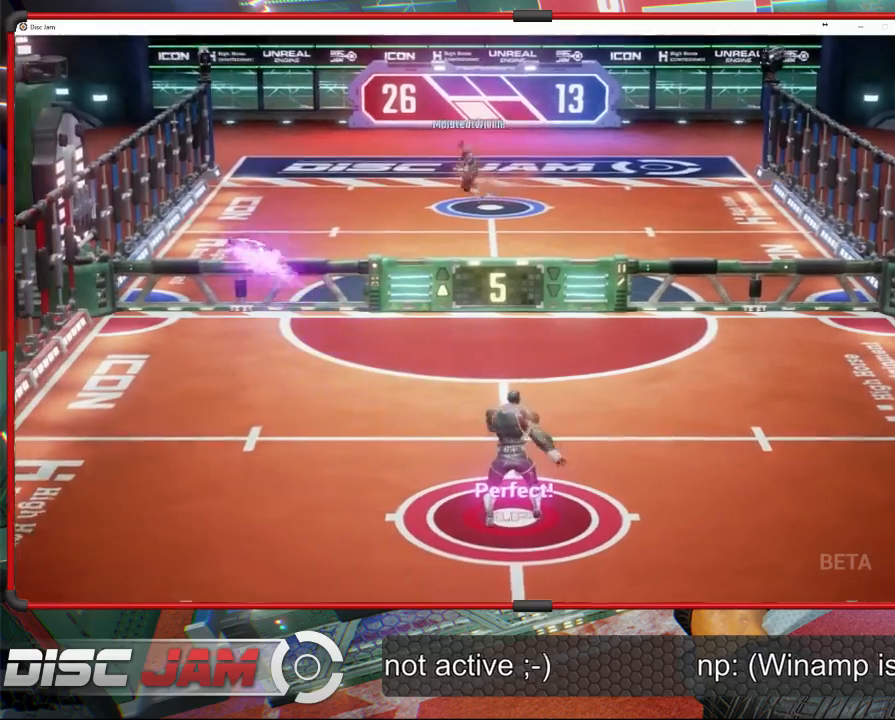
{"buttons": [], "left_stick": "center", "events": [[33, "A", "up"]]}